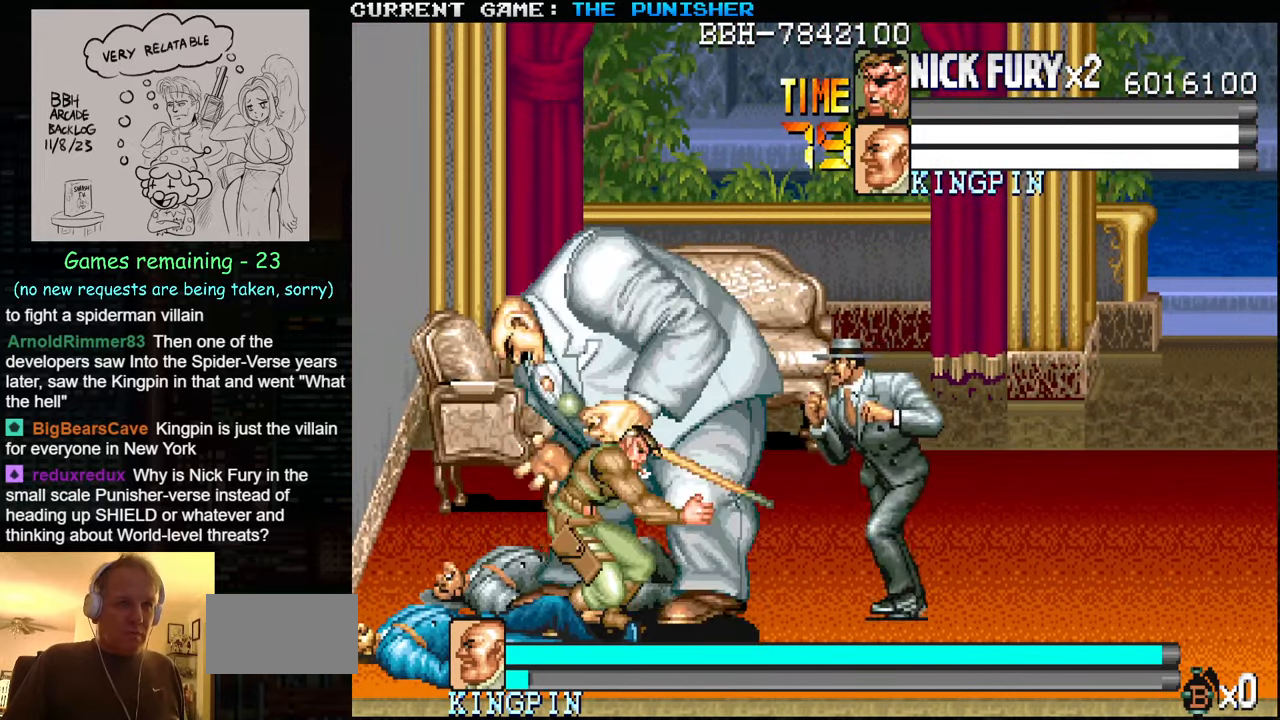
Gameplay with a controller (arcade stick); each line is a JSON object with the inputs held at the frame after it. "events" lists button and stick changes between this image and that frame as [ms after this image, input, new state], when the widget could be followed in between. Not read: L3 R3.
{"buttons": [], "left_stick": "center", "events": [[217, "SQUARE", "down"], [333, "SQUARE", "up"], [417, "SQUARE", "down"], [483, "SQUARE", "up"]]}
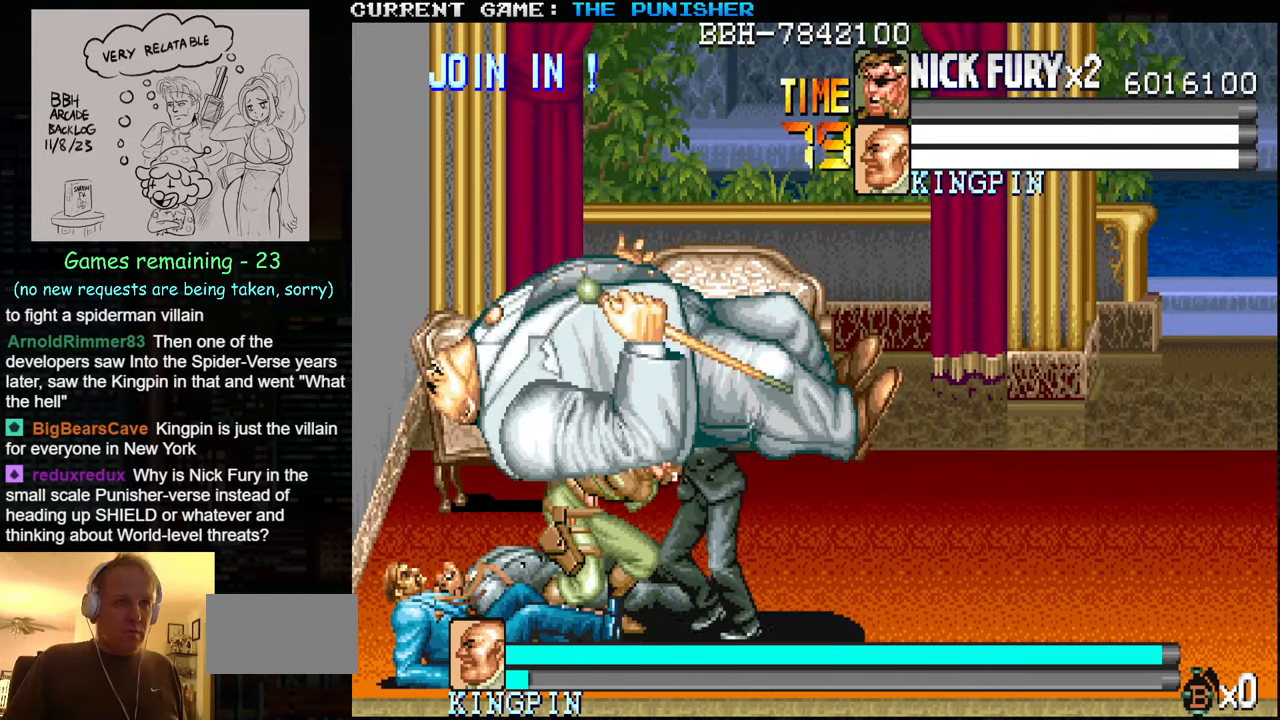
{"buttons": [], "left_stick": "center", "events": [[83, "SQUARE", "down"], [100, "SQUARE", "up"], [200, "SQUARE", "down"], [250, "SQUARE", "up"], [333, "SQUARE", "down"], [400, "SQUARE", "up"]]}
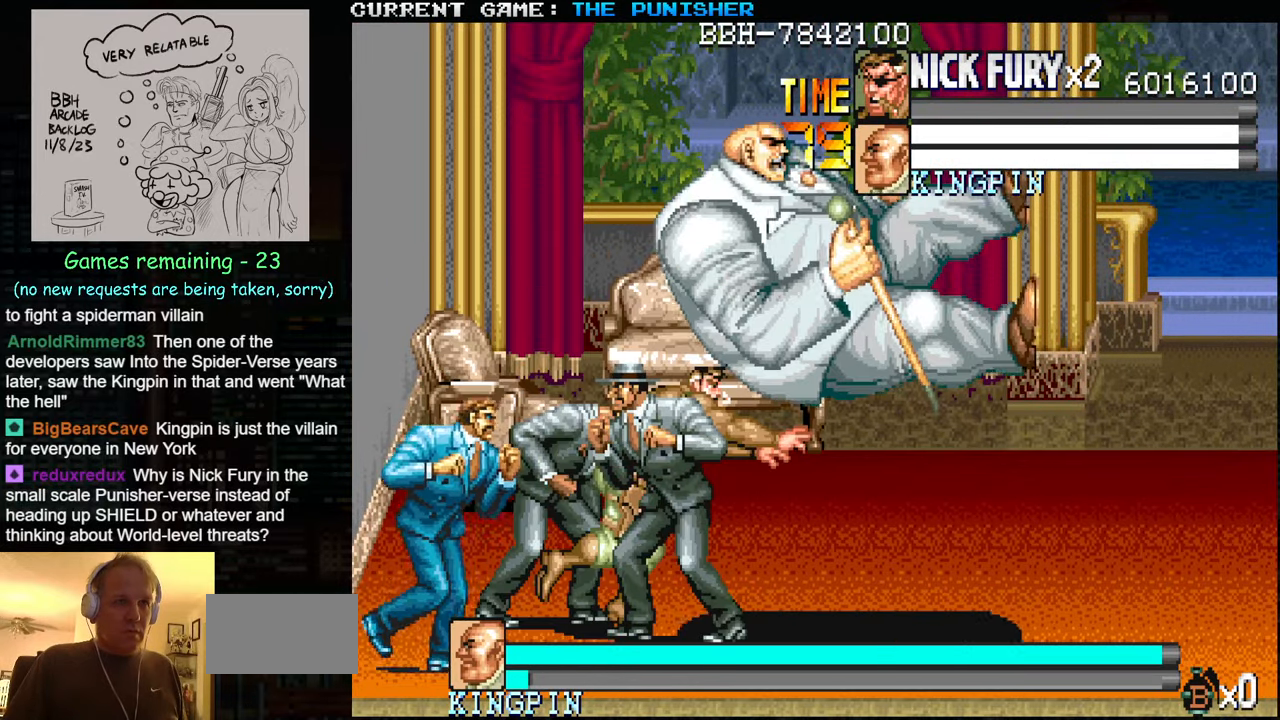
{"buttons": ["TRIANGLE"], "left_stick": "right", "events": [[267, "left_stick", "right"], [333, "left_stick", "center"], [400, "left_stick", "right"], [467, "TRIANGLE", "down"]]}
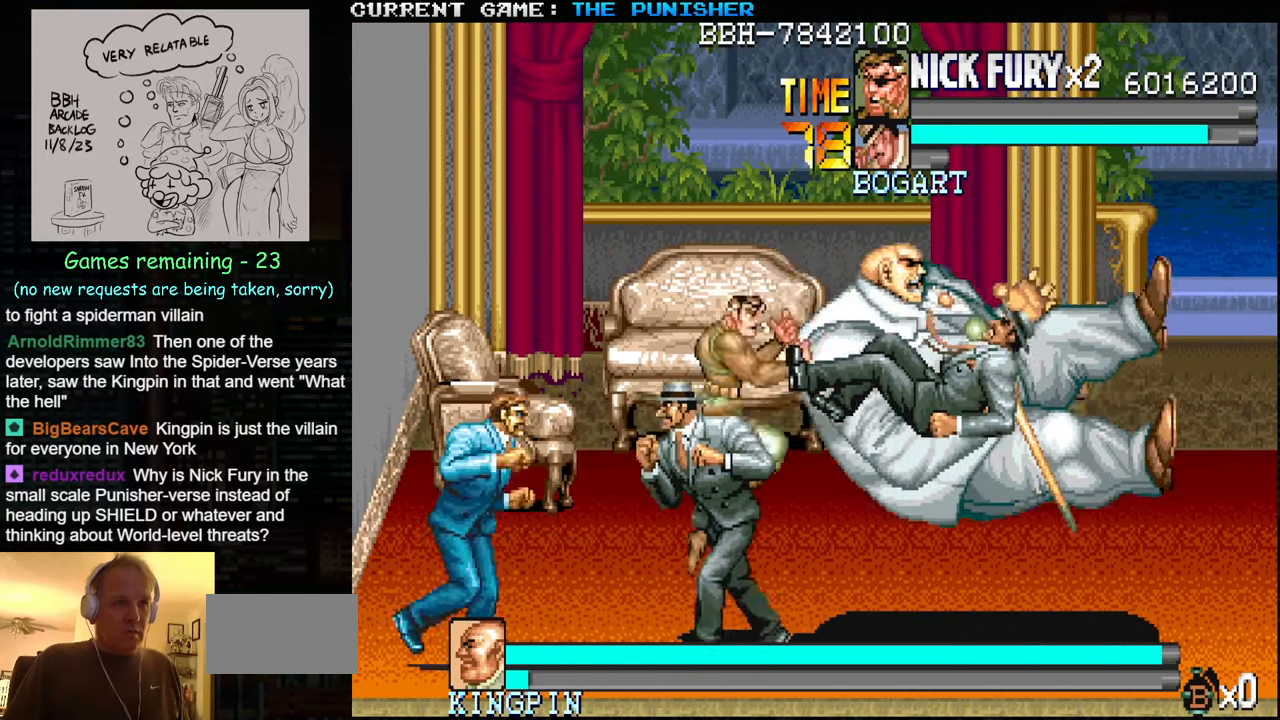
{"buttons": [], "left_stick": "right", "events": [[50, "SQUARE", "down"], [83, "TRIANGLE", "up"], [167, "SQUARE", "up"]]}
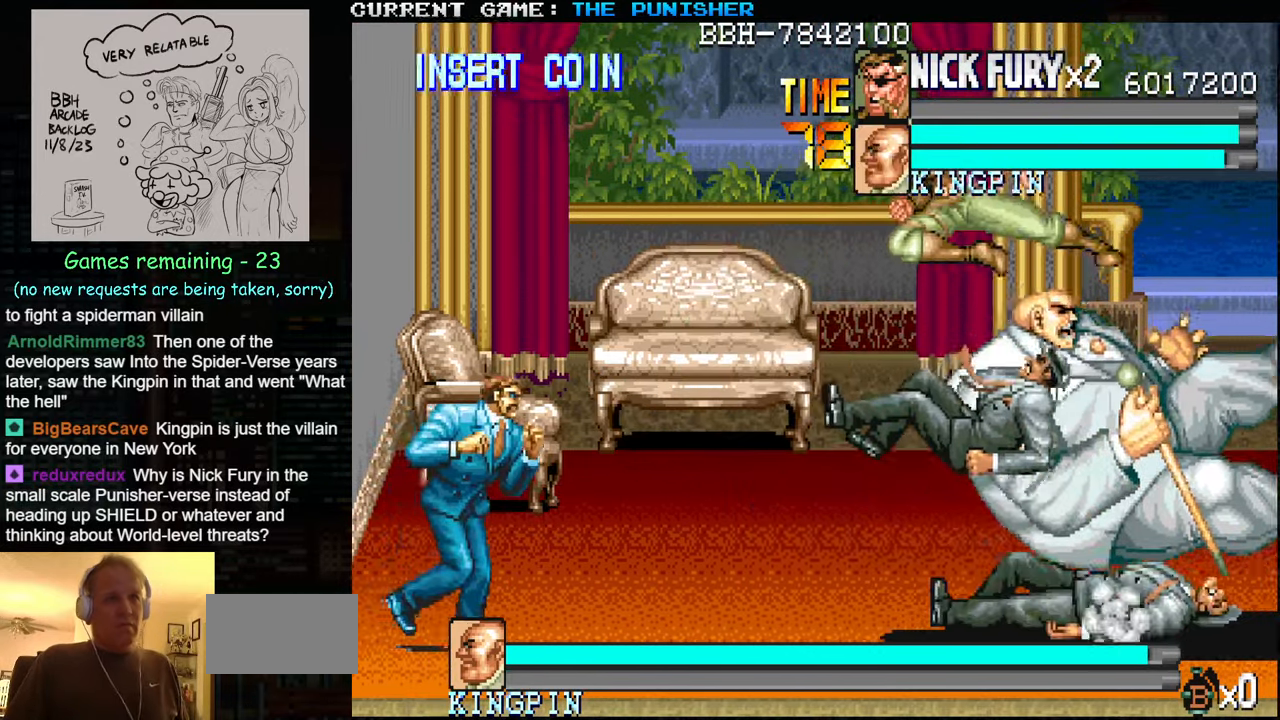
{"buttons": [], "left_stick": "right", "events": []}
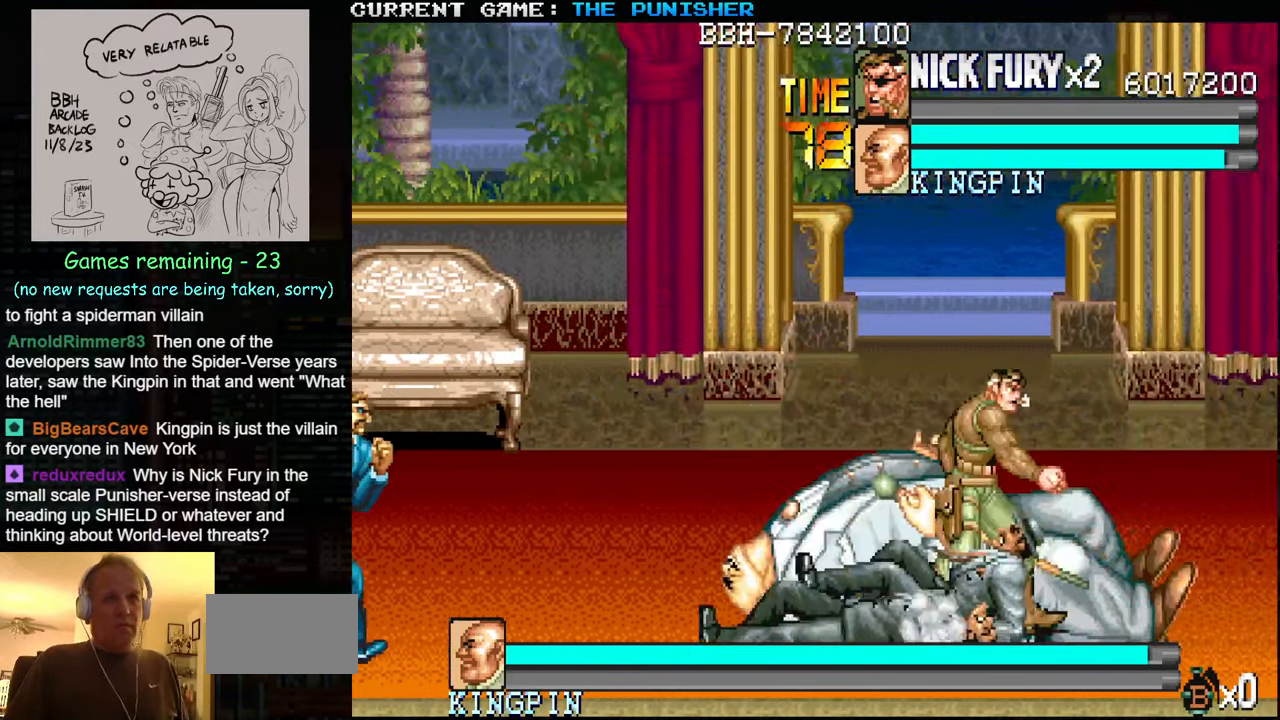
{"buttons": [], "left_stick": "center", "events": [[67, "left_stick", "center"], [150, "SQUARE", "down"], [200, "SQUARE", "up"], [267, "SQUARE", "down"], [383, "SQUARE", "up"]]}
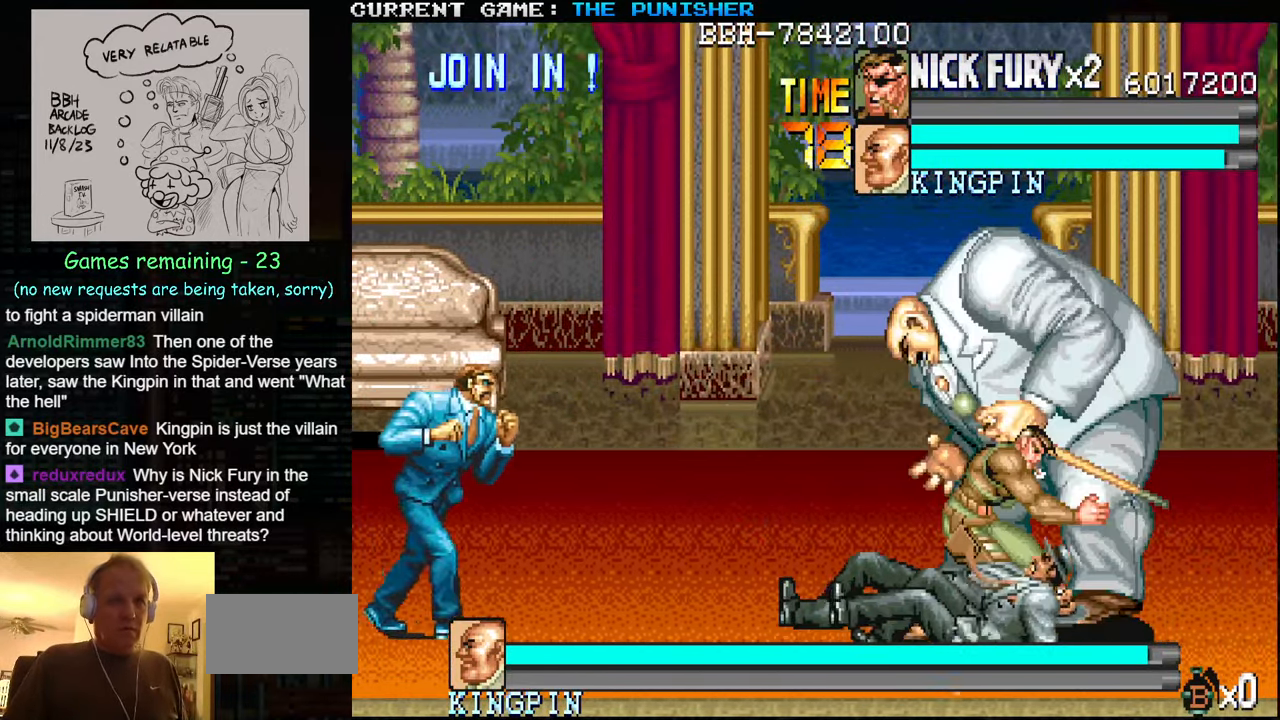
{"buttons": [], "left_stick": "center", "events": [[133, "SQUARE", "down"], [183, "SQUARE", "up"], [283, "SQUARE", "down"], [350, "SQUARE", "up"], [450, "SQUARE", "down"], [467, "SQUARE", "up"]]}
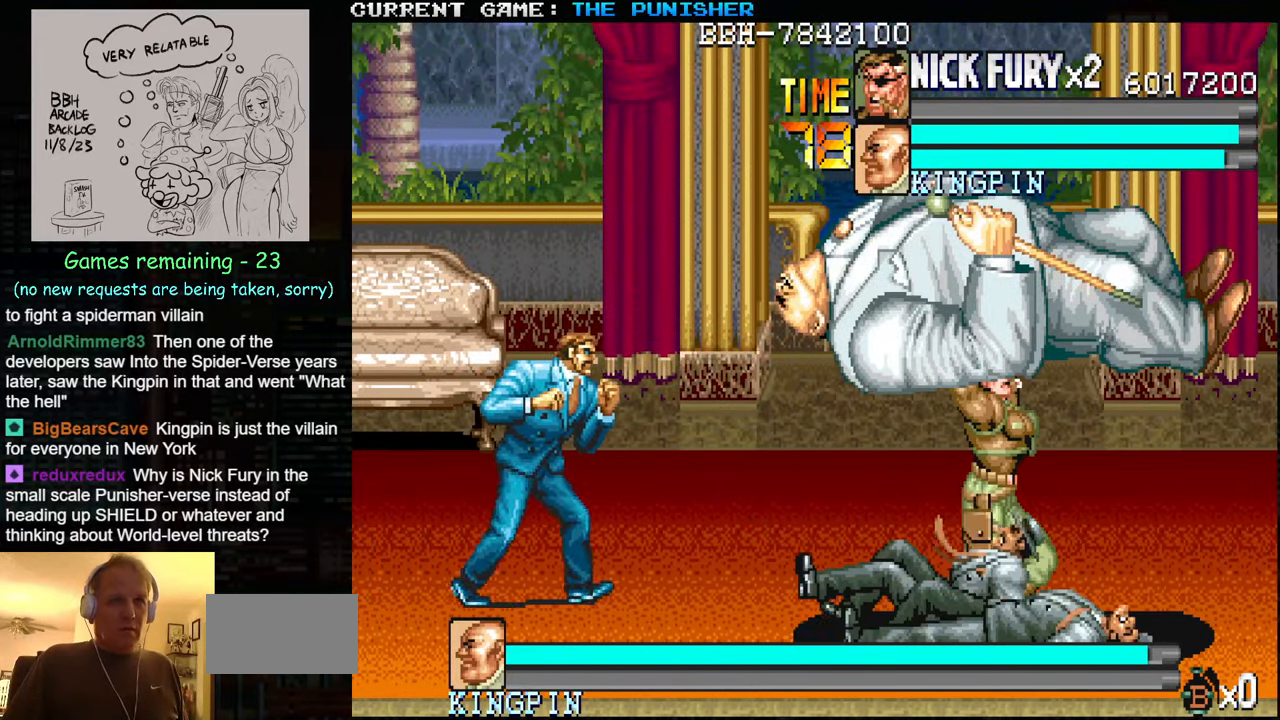
{"buttons": [], "left_stick": "center", "events": [[83, "SQUARE", "down"], [117, "SQUARE", "up"], [200, "SQUARE", "down"], [283, "SQUARE", "up"], [317, "SQUARE", "down"], [400, "SQUARE", "up"]]}
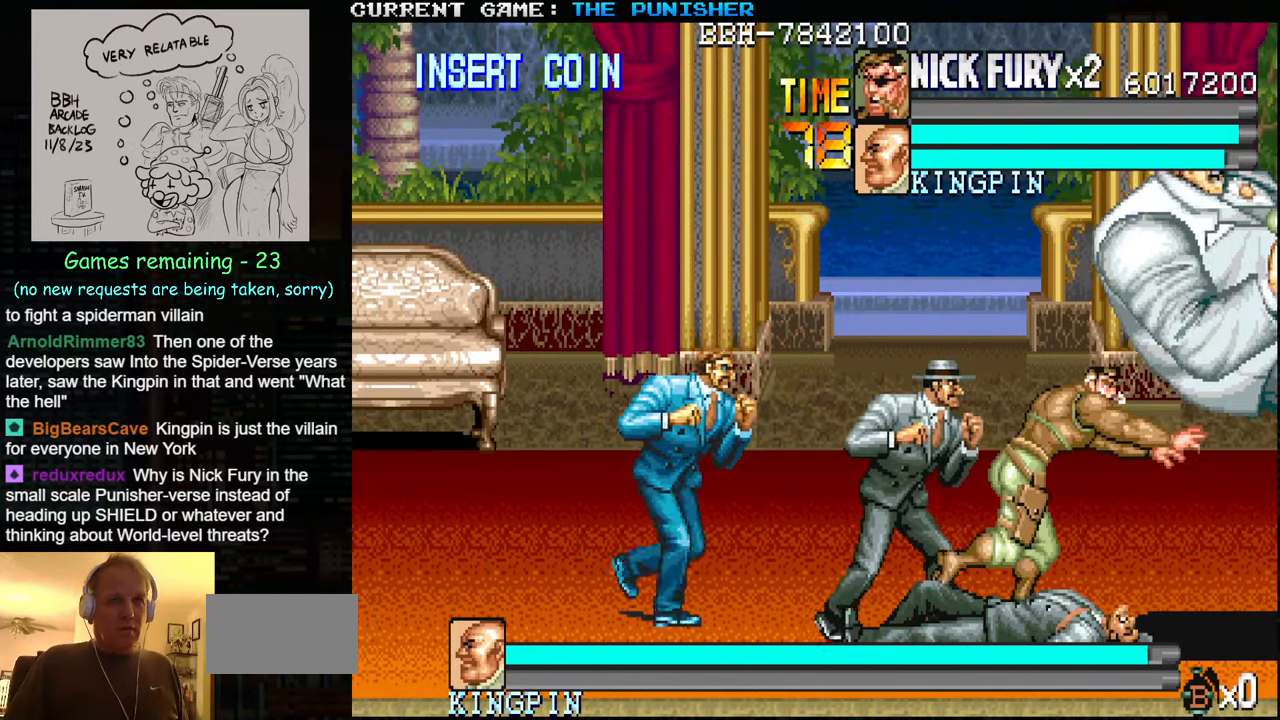
{"buttons": ["SQUARE"], "left_stick": "right", "events": [[200, "left_stick", "right"], [267, "left_stick", "center"], [317, "left_stick", "right"], [334, "TRIANGLE", "down"], [434, "SQUARE", "down"], [434, "TRIANGLE", "up"]]}
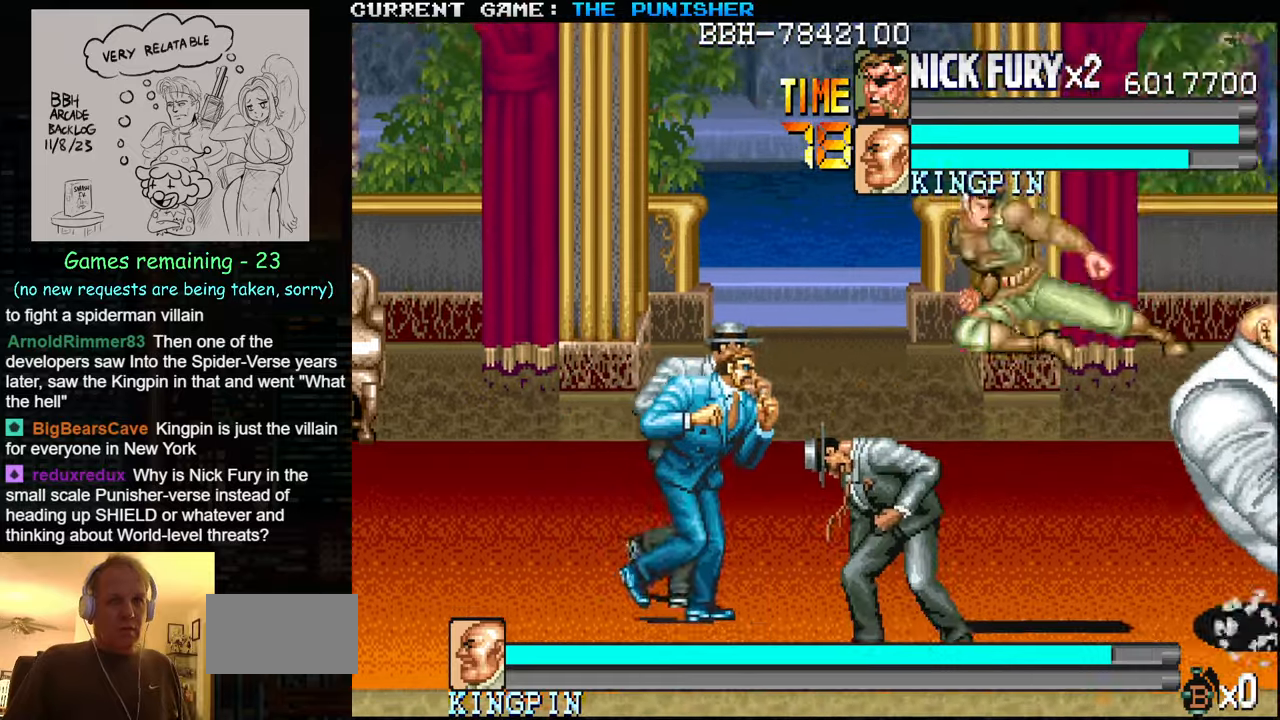
{"buttons": [], "left_stick": "right", "events": [[34, "SQUARE", "up"]]}
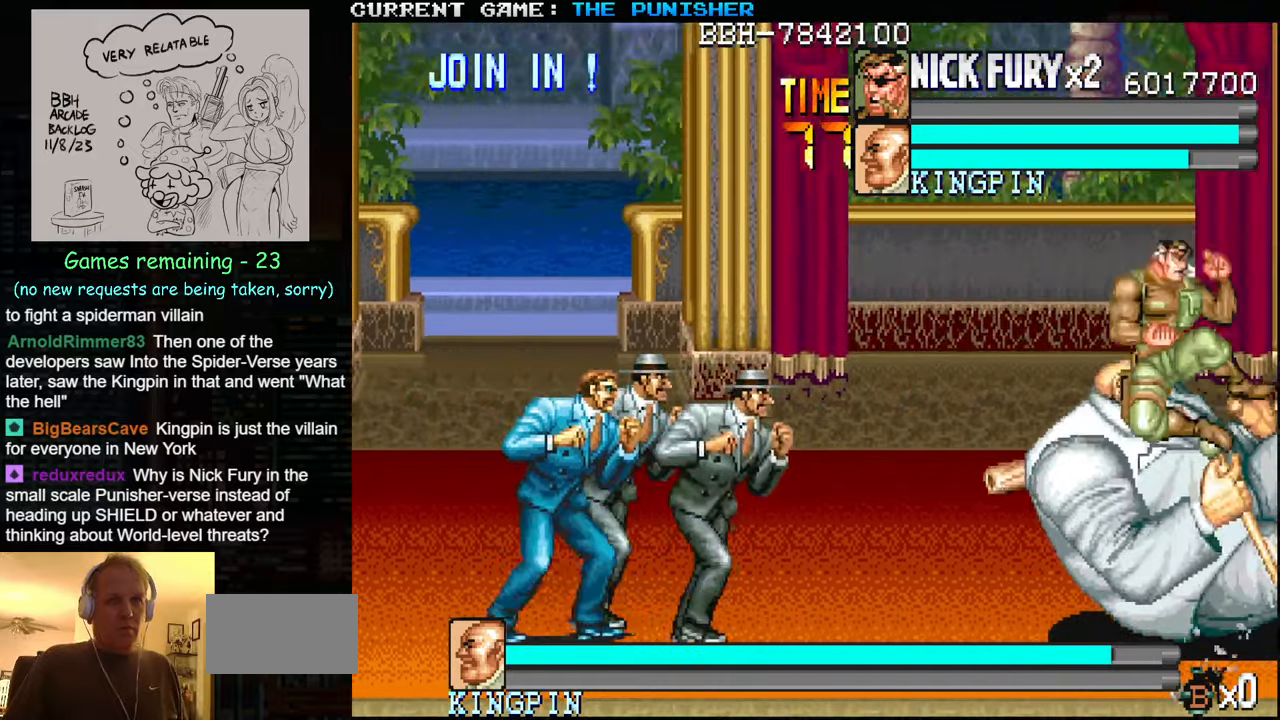
{"buttons": [], "left_stick": "right", "events": [[250, "SQUARE", "down"], [267, "SQUARE", "up"], [350, "SQUARE", "down"], [467, "SQUARE", "up"]]}
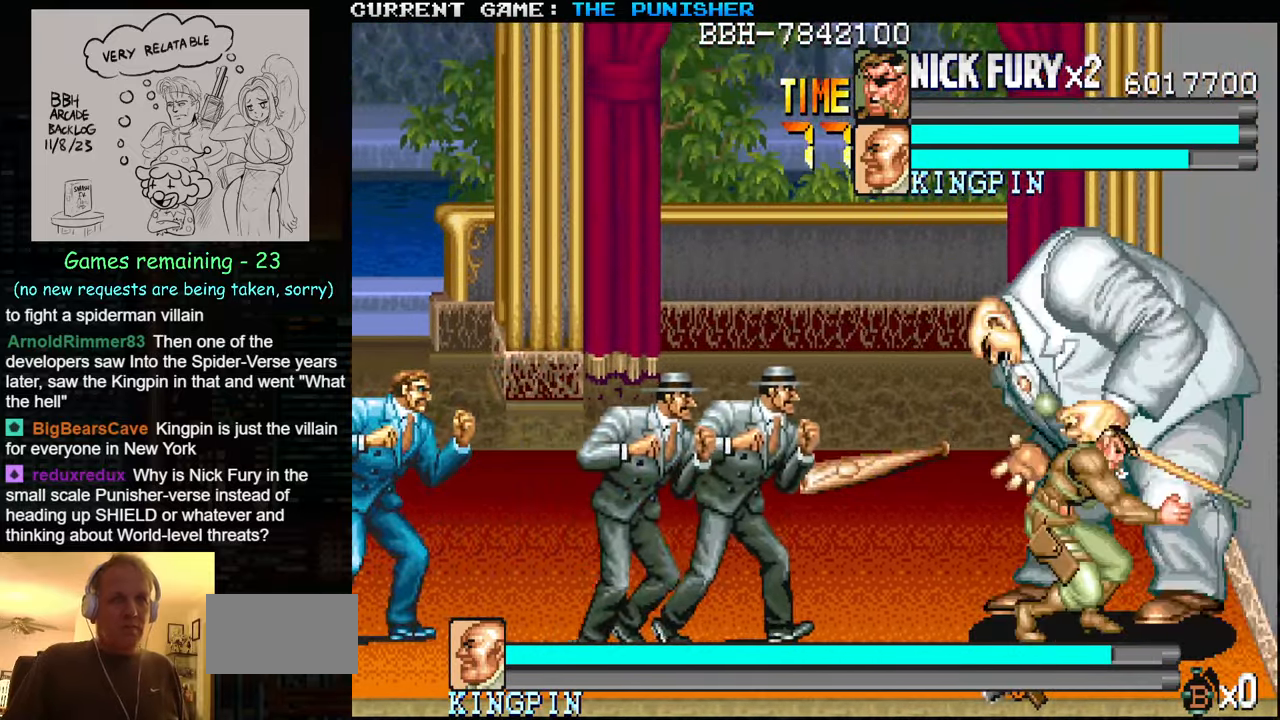
{"buttons": [], "left_stick": "left", "events": [[134, "left_stick", "center"], [200, "left_stick", "left"], [434, "SQUARE", "down"], [500, "SQUARE", "up"]]}
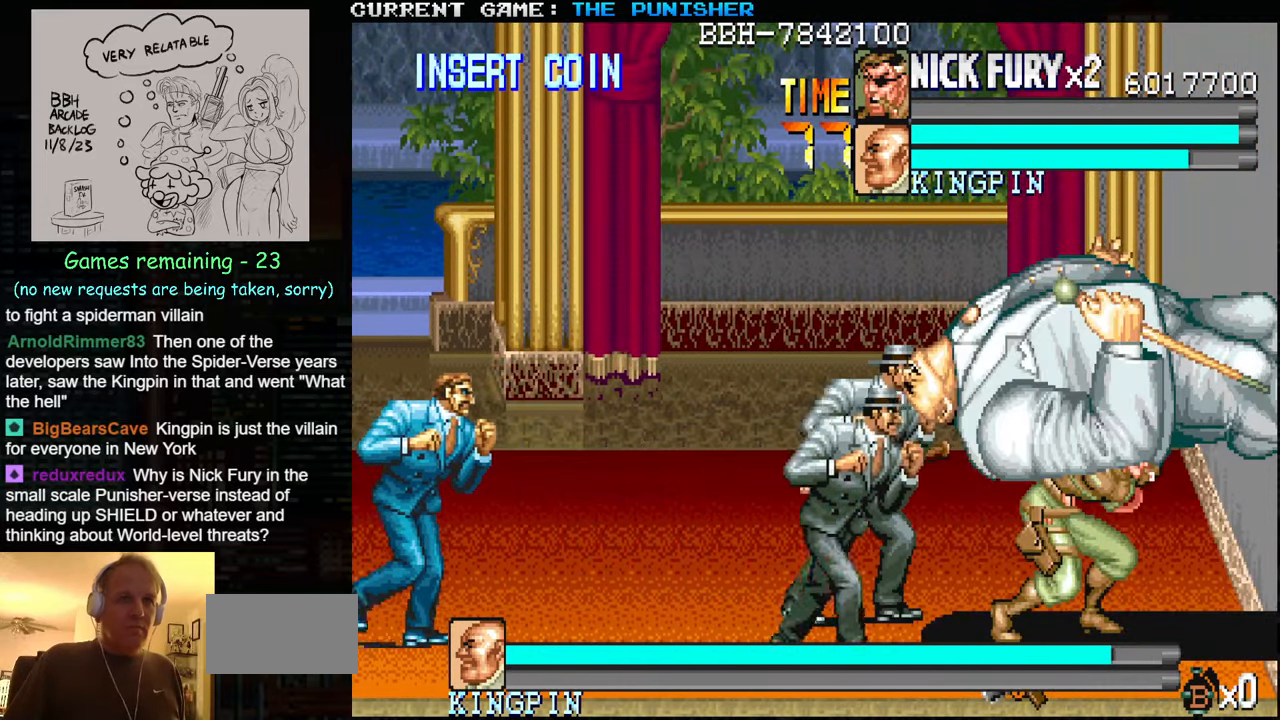
{"buttons": [], "left_stick": "left", "events": [[34, "SQUARE", "down"], [117, "SQUARE", "up"], [150, "SQUARE", "down"], [234, "SQUARE", "up"], [284, "SQUARE", "down"], [400, "SQUARE", "up"]]}
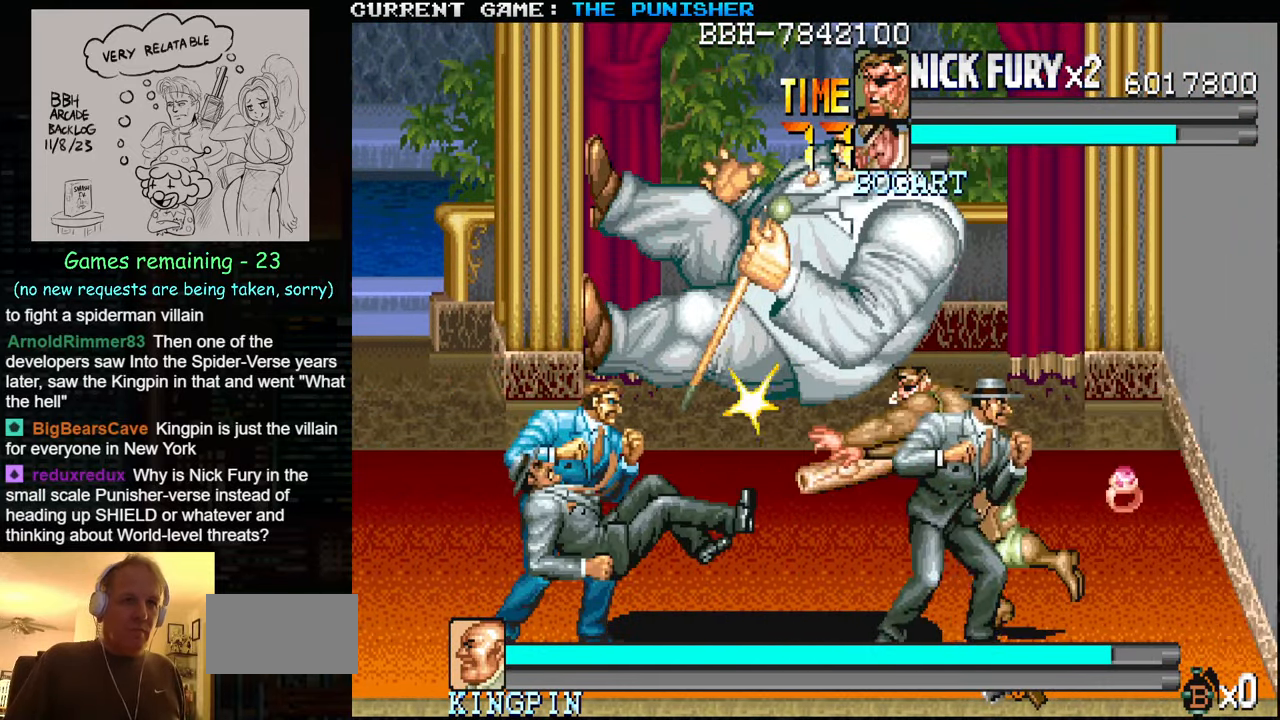
{"buttons": [], "left_stick": "left", "events": [[200, "left_stick", "center"], [334, "left_stick", "left"]]}
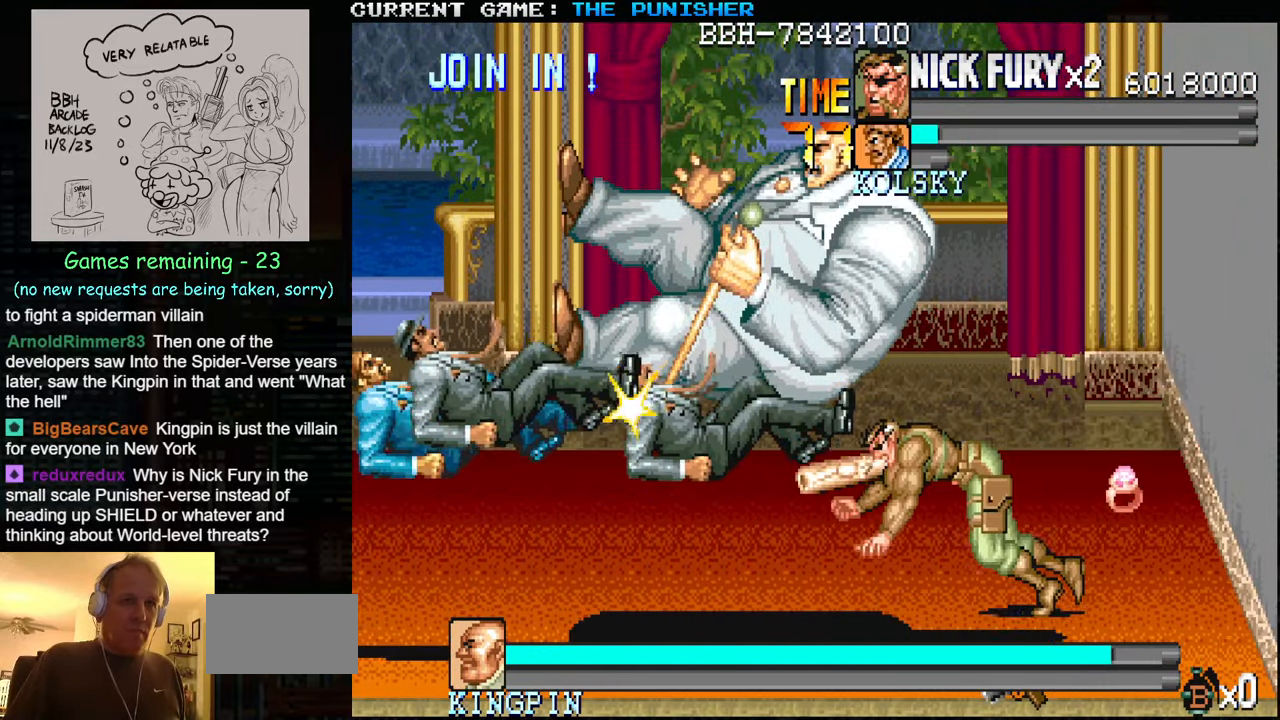
{"buttons": [], "left_stick": "left", "events": [[34, "TRIANGLE", "down"], [100, "TRIANGLE", "up"], [150, "SQUARE", "down"], [217, "SQUARE", "up"]]}
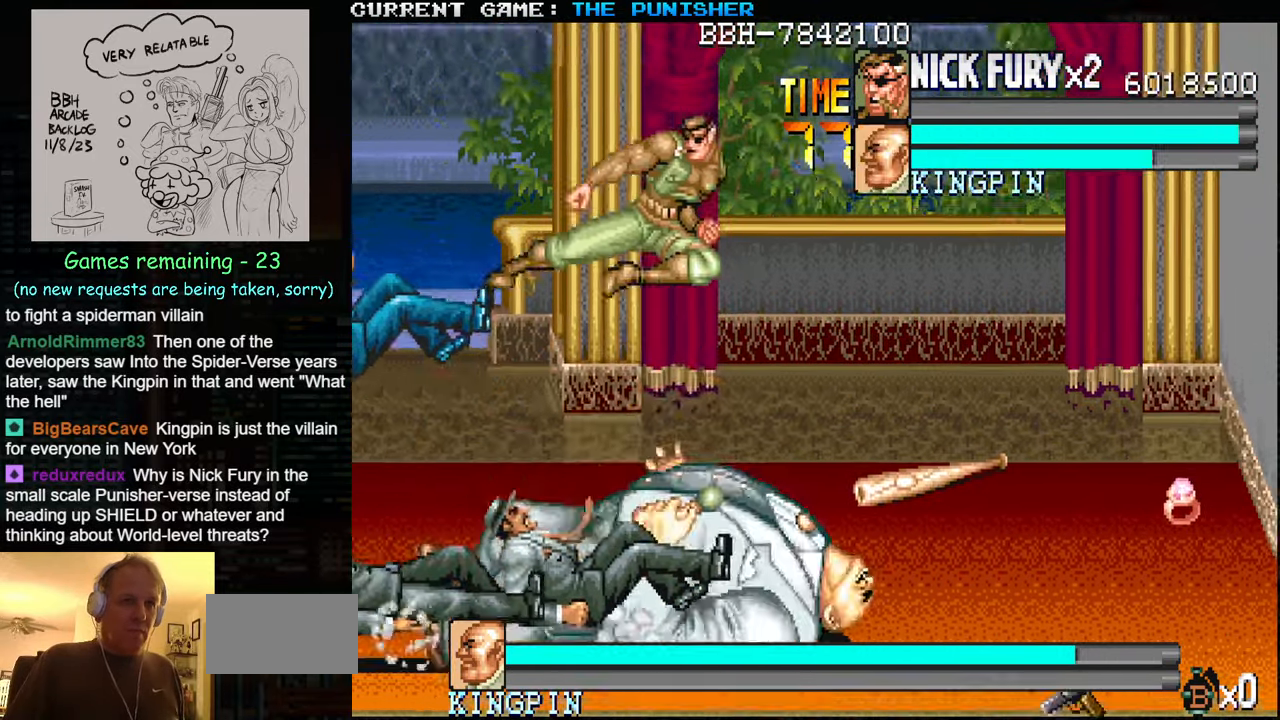
{"buttons": [], "left_stick": "up-right", "events": [[17, "left_stick", "center"], [284, "left_stick", "right"], [450, "left_stick", "up-right"]]}
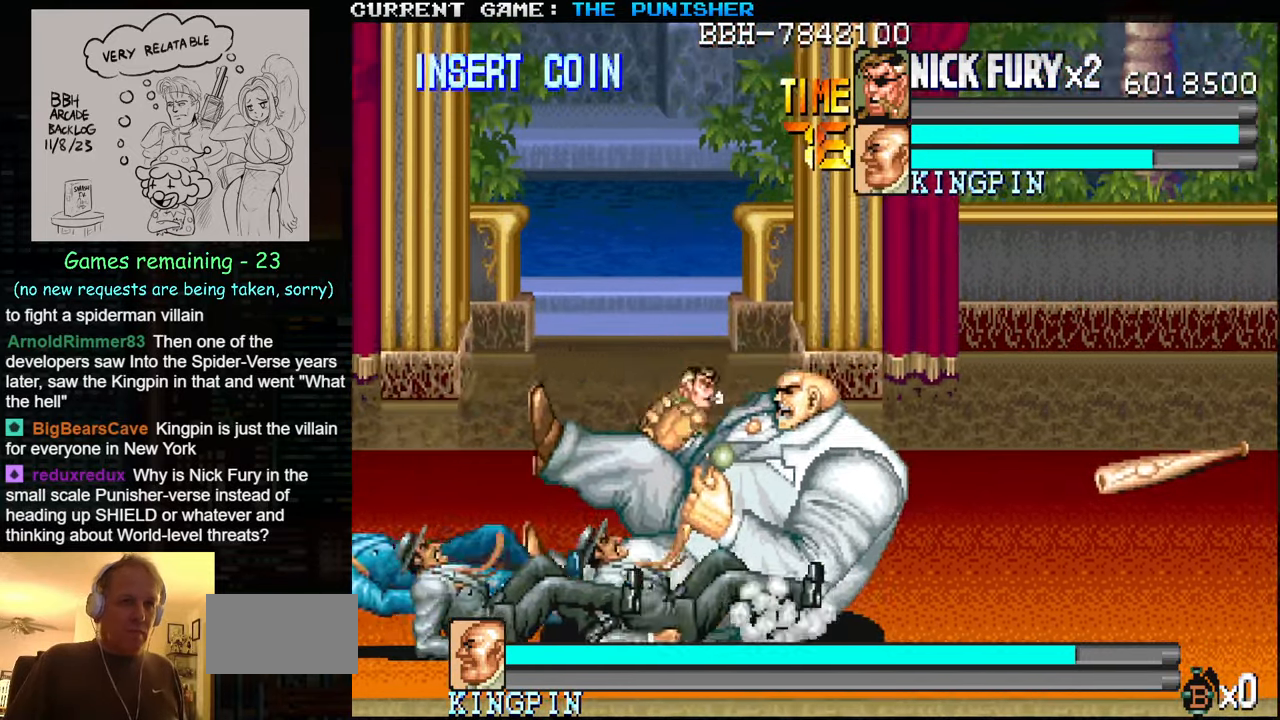
{"buttons": [], "left_stick": "center", "events": [[67, "left_stick", "left"], [150, "SQUARE", "down"], [200, "SQUARE", "up"], [200, "left_stick", "center"], [267, "SQUARE", "down"], [350, "SQUARE", "up"]]}
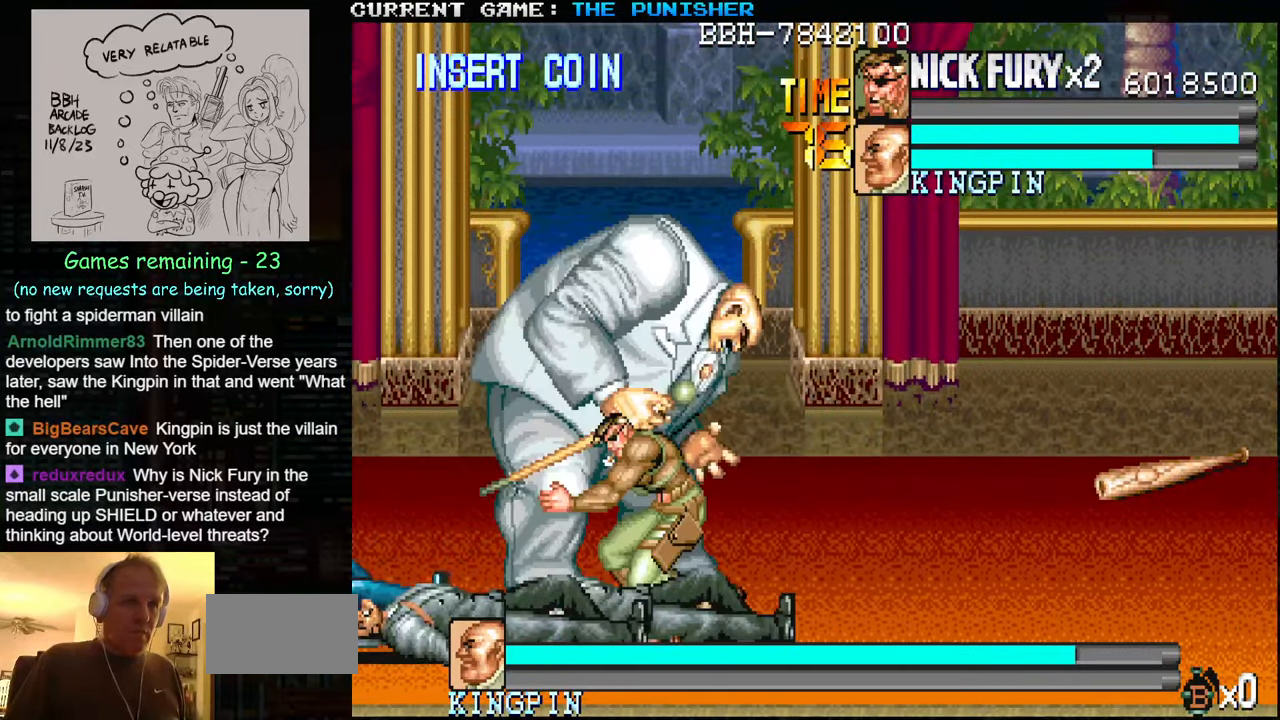
{"buttons": [], "left_stick": "center", "events": [[84, "SQUARE", "down"], [117, "SQUARE", "up"], [350, "SQUARE", "down"], [434, "SQUARE", "up"]]}
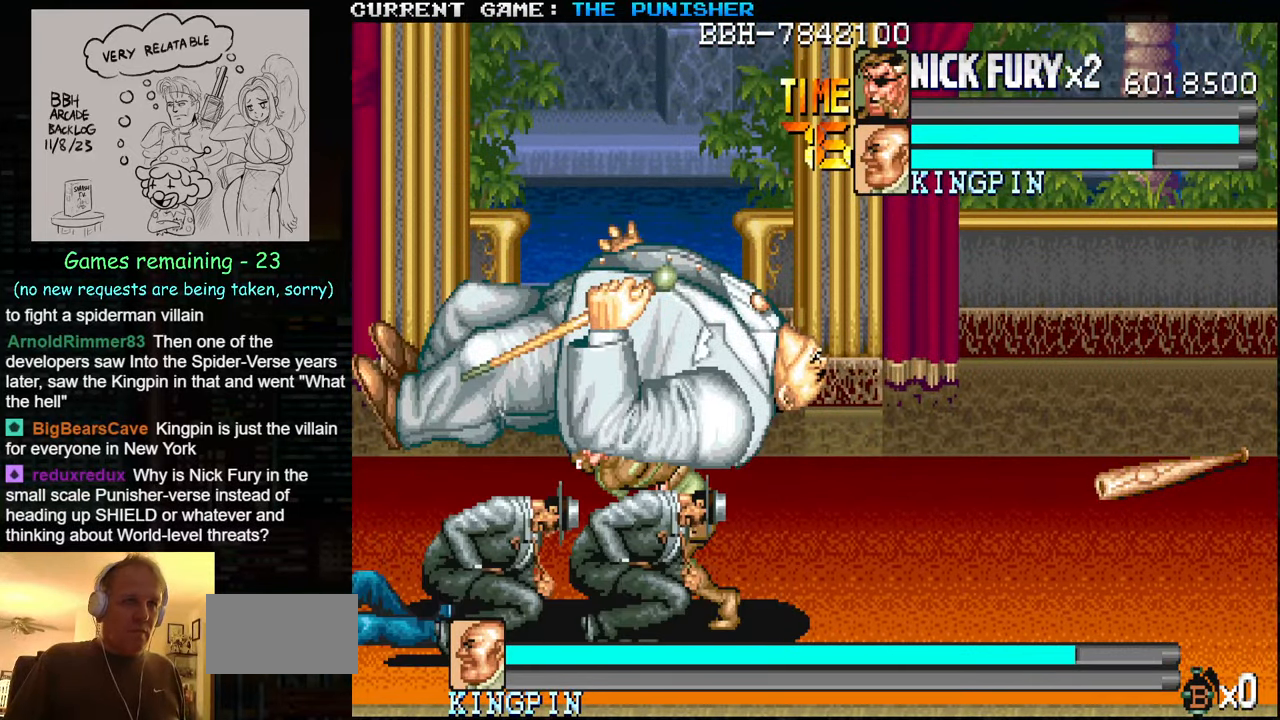
{"buttons": ["SQUARE"], "left_stick": "center", "events": [[17, "SQUARE", "down"], [100, "SQUARE", "up"], [300, "SQUARE", "down"], [350, "SQUARE", "up"], [466, "SQUARE", "down"]]}
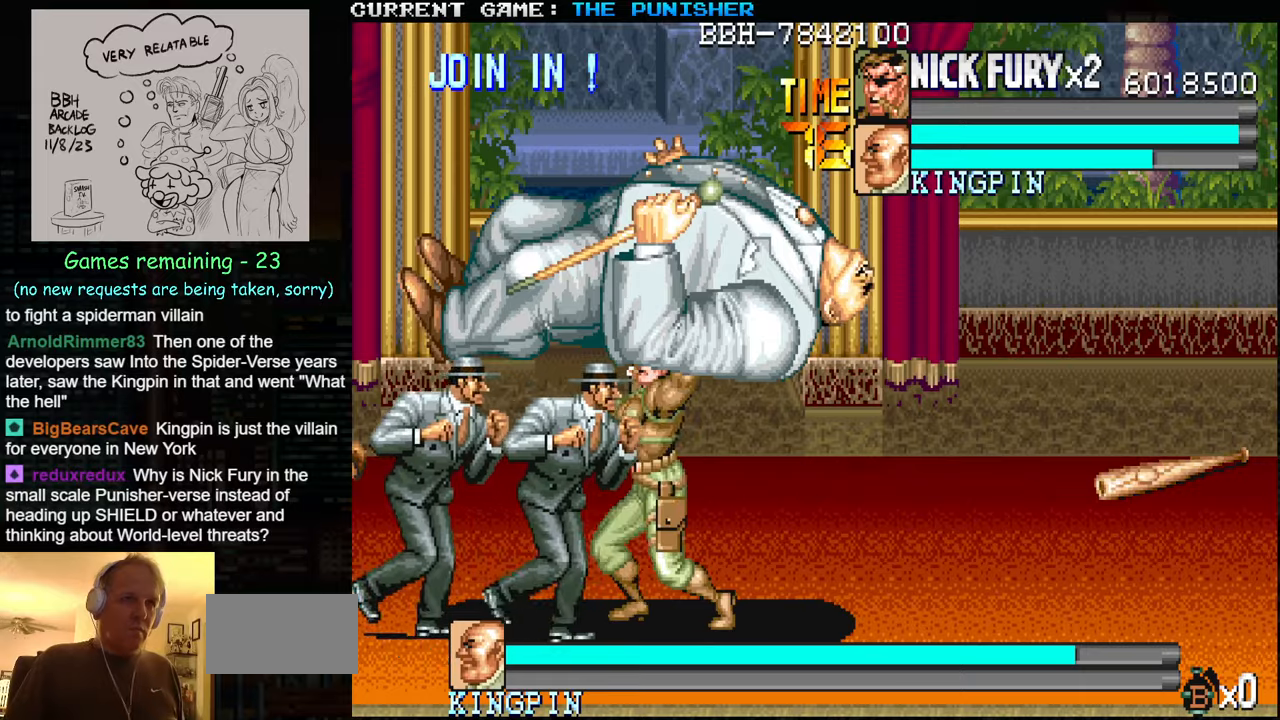
{"buttons": [], "left_stick": "center", "events": [[33, "SQUARE", "up"]]}
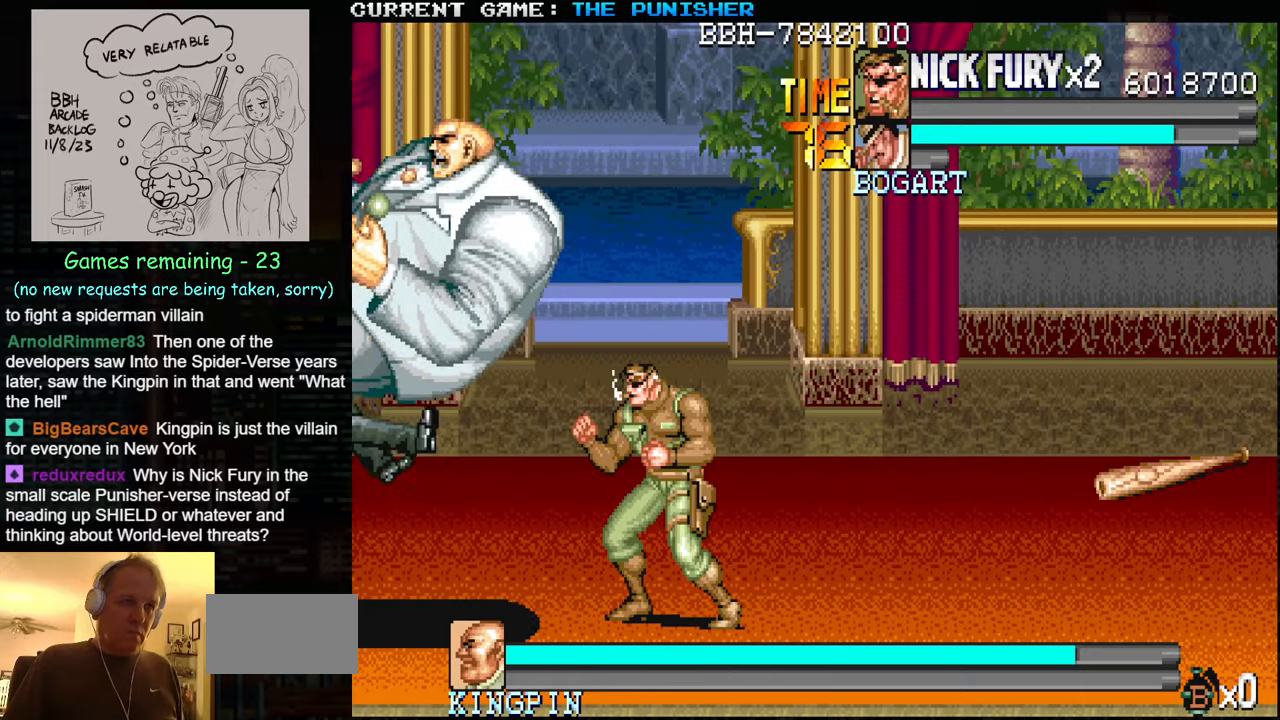
{"buttons": ["SQUARE"], "left_stick": "left", "events": [[183, "left_stick", "left"], [266, "left_stick", "center"], [316, "left_stick", "left"], [383, "TRIANGLE", "down"], [450, "SQUARE", "down"], [483, "TRIANGLE", "up"]]}
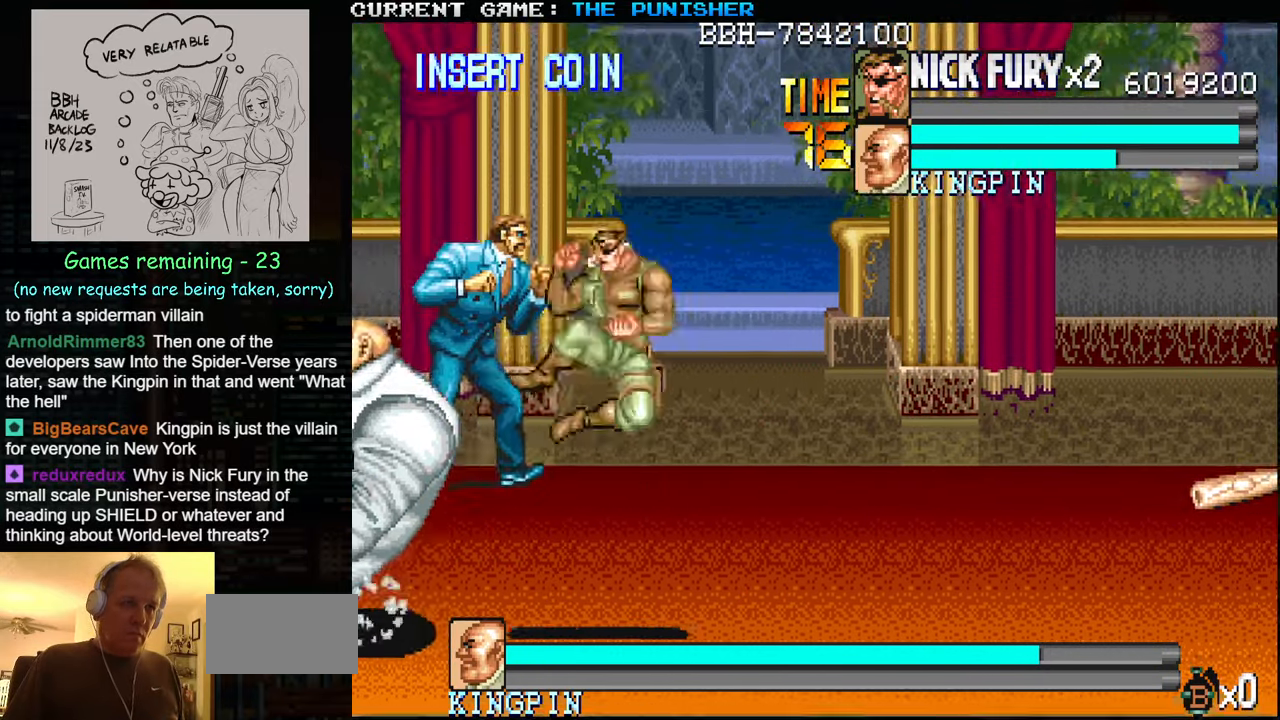
{"buttons": [], "left_stick": "left", "events": [[50, "SQUARE", "up"]]}
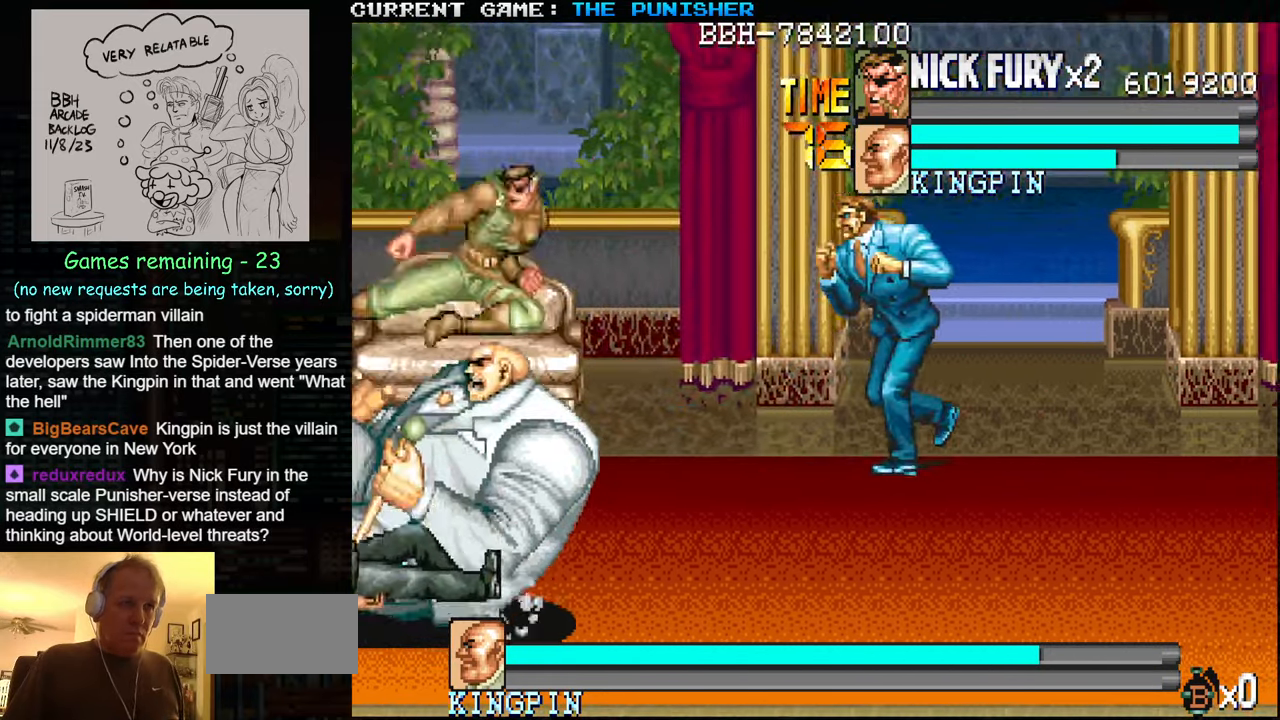
{"buttons": ["SQUARE"], "left_stick": "center", "events": [[133, "left_stick", "center"], [333, "SQUARE", "down"], [383, "SQUARE", "up"], [450, "SQUARE", "down"]]}
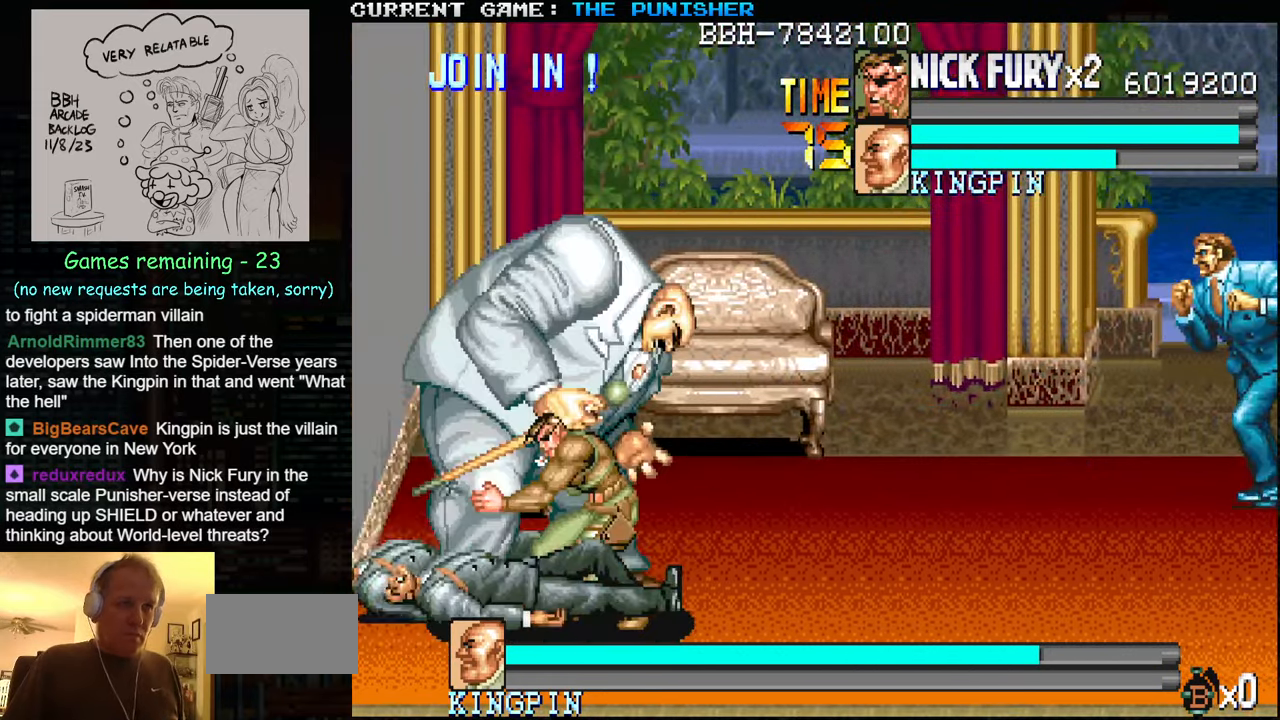
{"buttons": [], "left_stick": "right", "events": [[66, "SQUARE", "up"], [283, "left_stick", "right"]]}
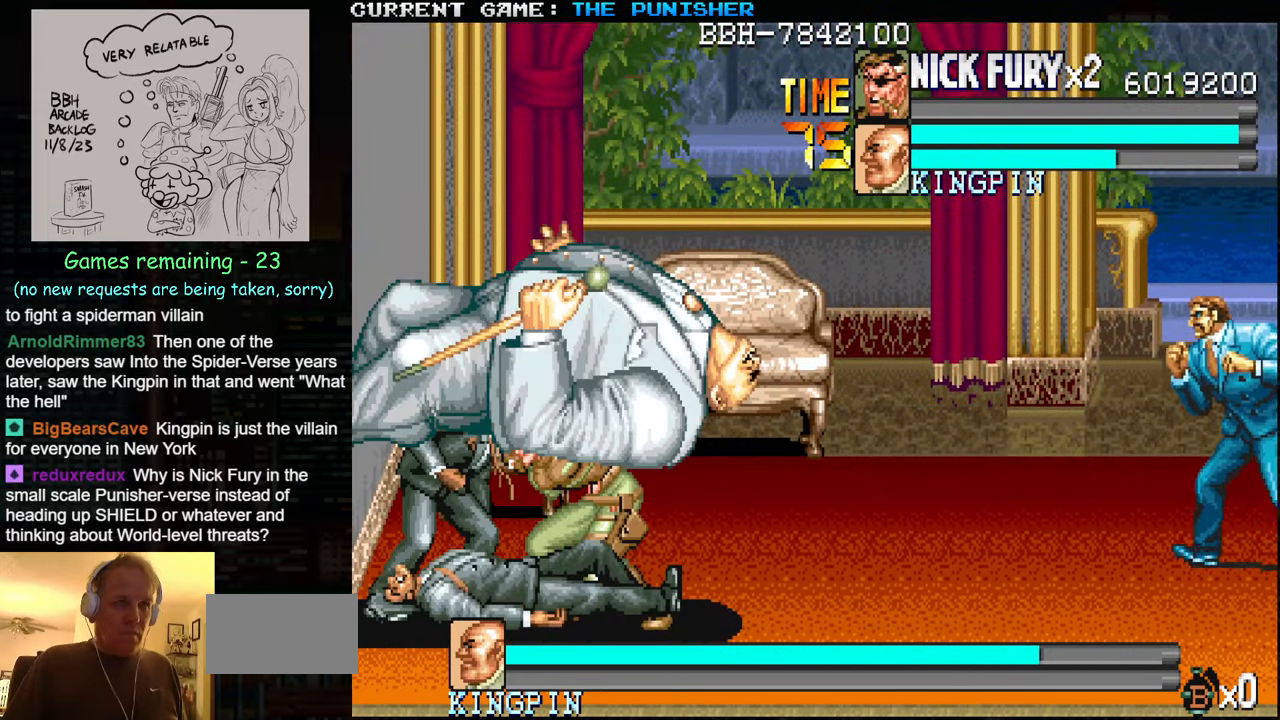
{"buttons": [], "left_stick": "right", "events": [[250, "SQUARE", "down"], [316, "SQUARE", "up"], [383, "SQUARE", "down"], [466, "SQUARE", "up"]]}
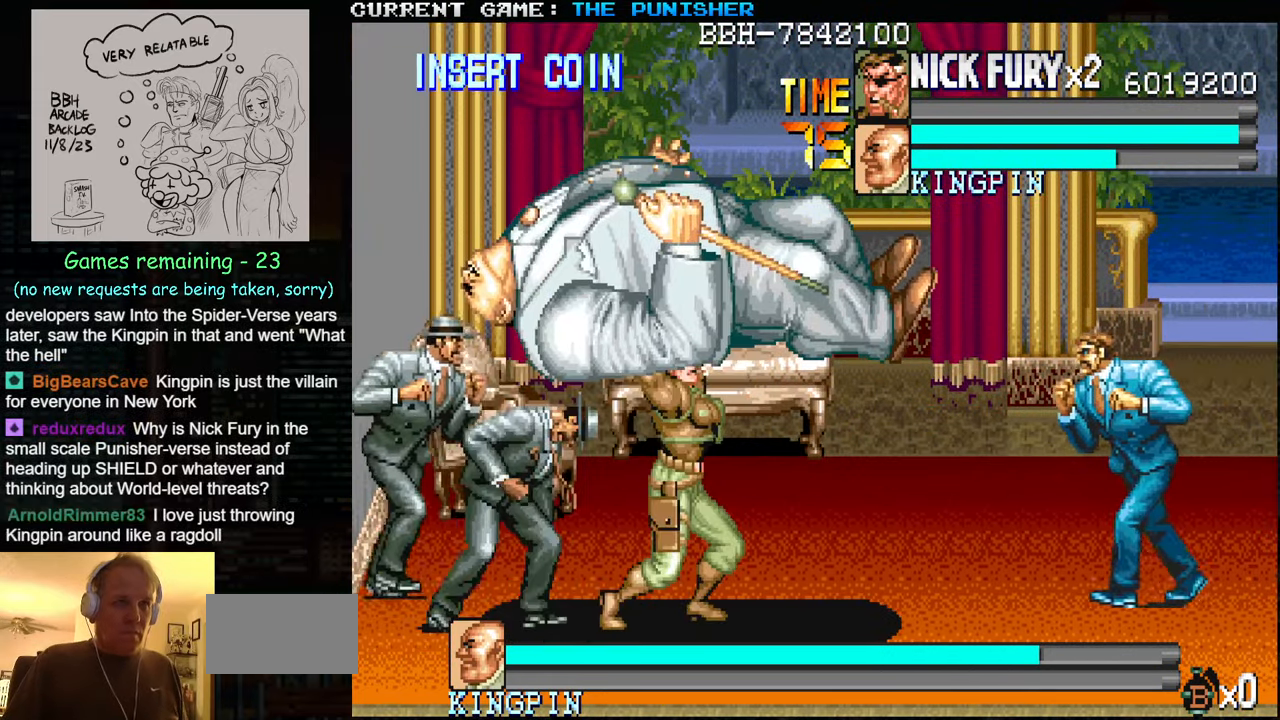
{"buttons": [], "left_stick": "right", "events": [[366, "left_stick", "center"], [500, "left_stick", "right"]]}
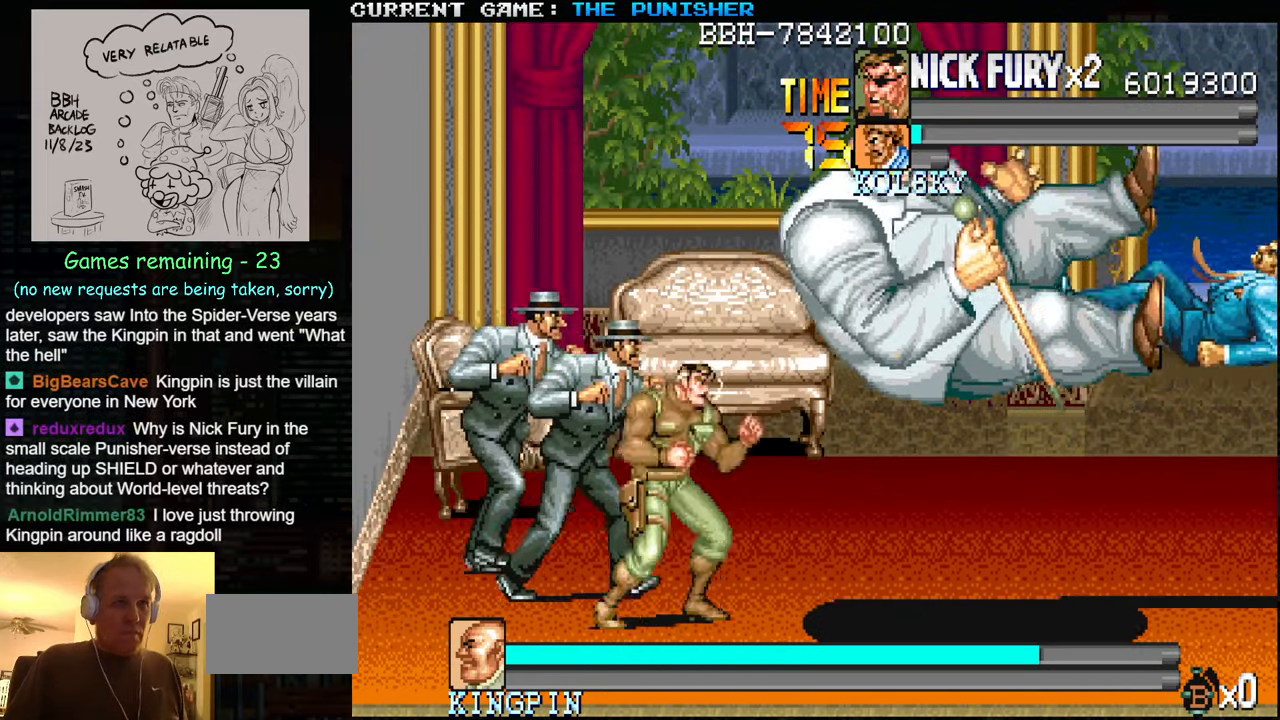
{"buttons": [], "left_stick": "right", "events": [[166, "TRIANGLE", "down"], [250, "SQUARE", "down"], [250, "TRIANGLE", "up"], [333, "SQUARE", "up"]]}
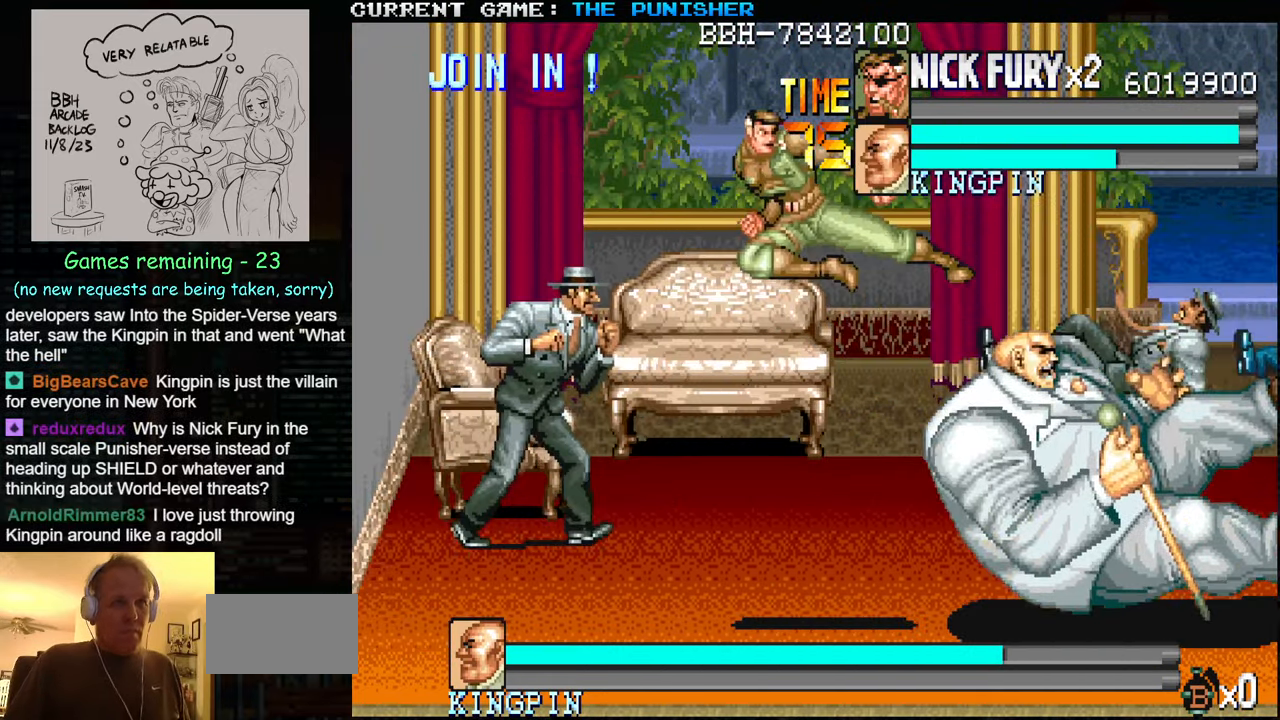
{"buttons": [], "left_stick": "right", "events": []}
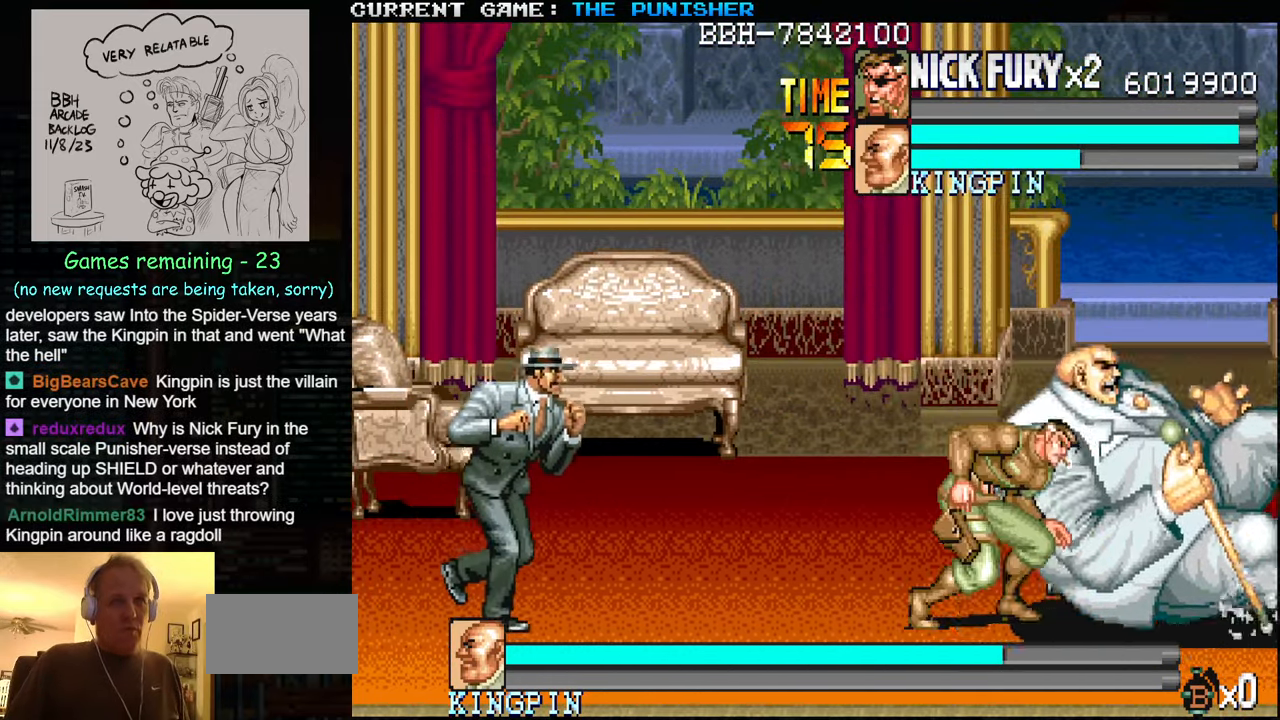
{"buttons": [], "left_stick": "right", "events": []}
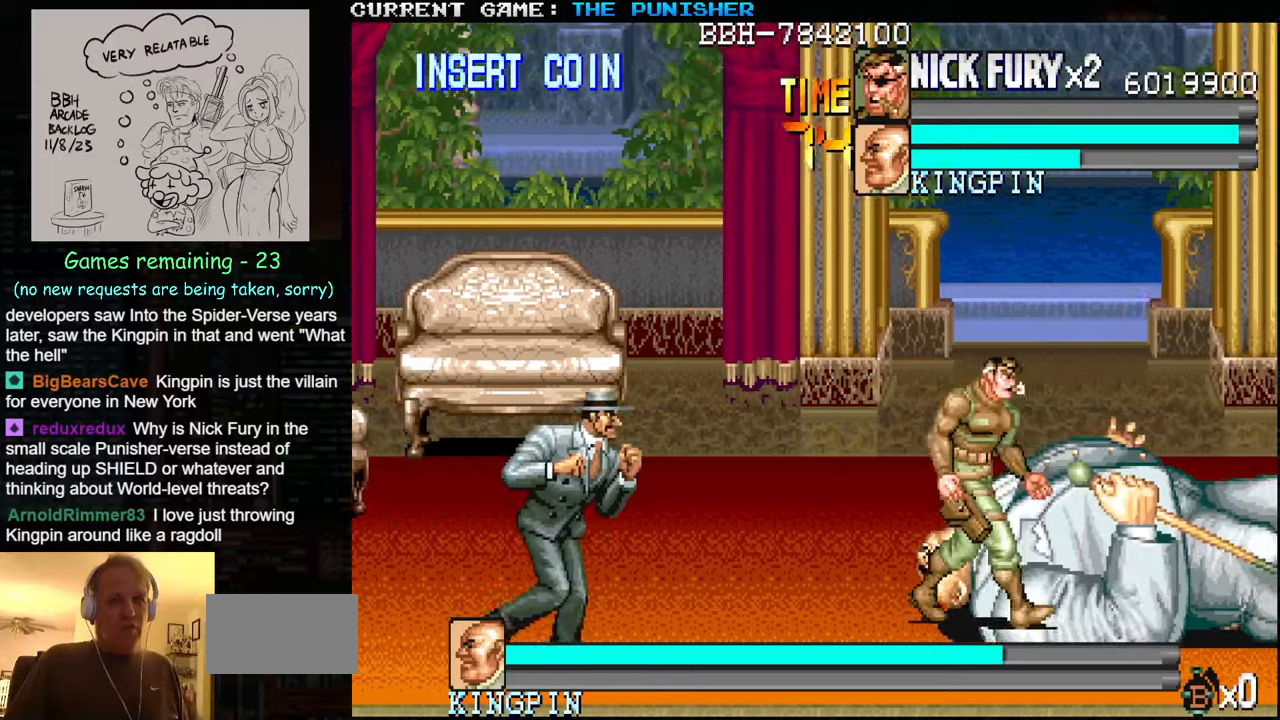
{"buttons": [], "left_stick": "right", "events": [[133, "SQUARE", "down"], [200, "SQUARE", "up"]]}